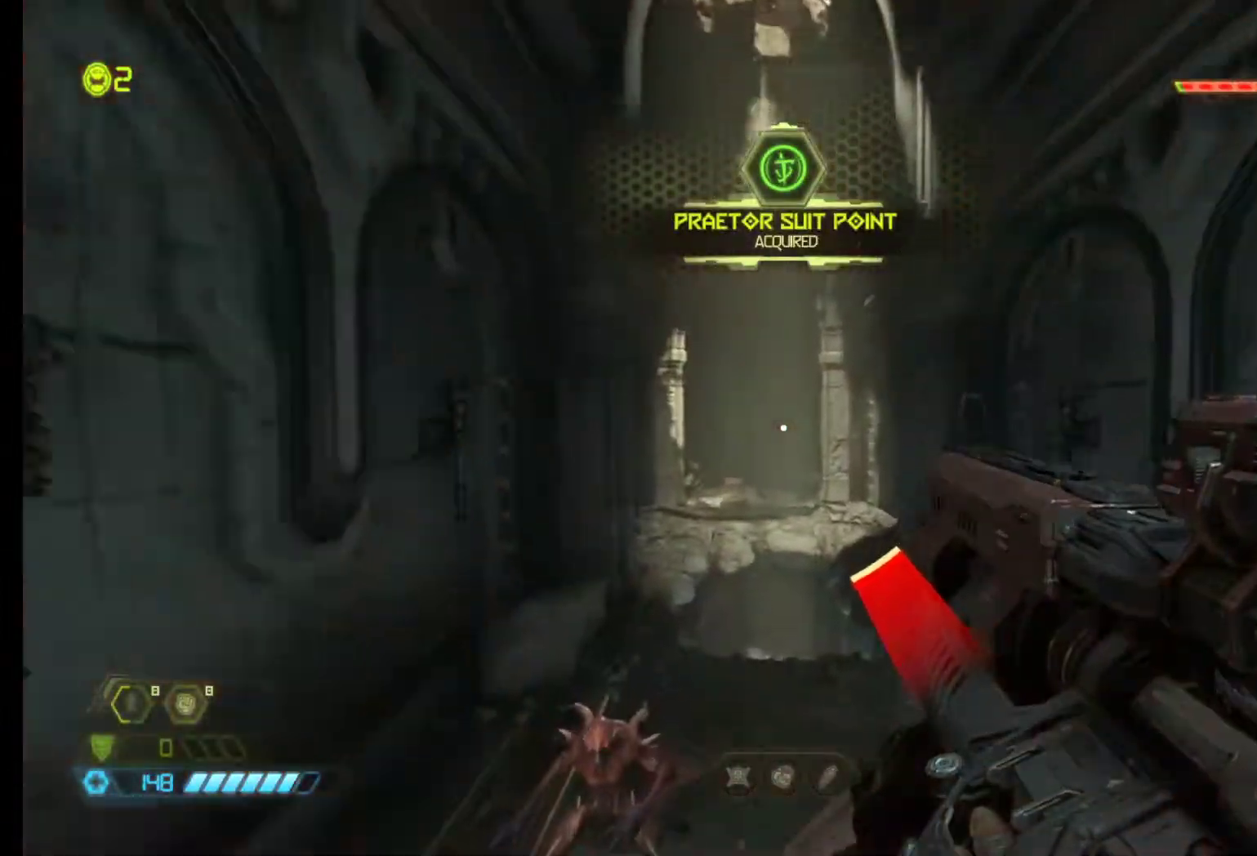
Gameplay with keyboard and mouse; each line is a JSON object with the keys and mouse buttons held at the frame after it. "events" lists presses ("down") and releases ("up") of "1", "2", "3", "4", "5", "6", "a", "alt", "c", "ctrl", "d", "e", "f", "q", "r", "s", "shift", "tab", "v", "w", "x", "z", "mouse_left", "mouse_middle", "mouse_right", "mouse_wheel_up" and "mouse_wheel_down" between this image and that frame as [ms after this image, input, new state], when the widget could be followed in between. "mouse_left", "mouse_middle", "mouse_right", "mouse_wheel_up", "mouse_wheel_down" = the "left", "middle", "right", "wheel_up", "wheel_down" buttons of the "mouse" list. No other keys are recorded. Mouse movement is not recorded.
{"keys": ["z"], "mouse": [], "events": [[300, "d", "down"], [483, "d", "up"]]}
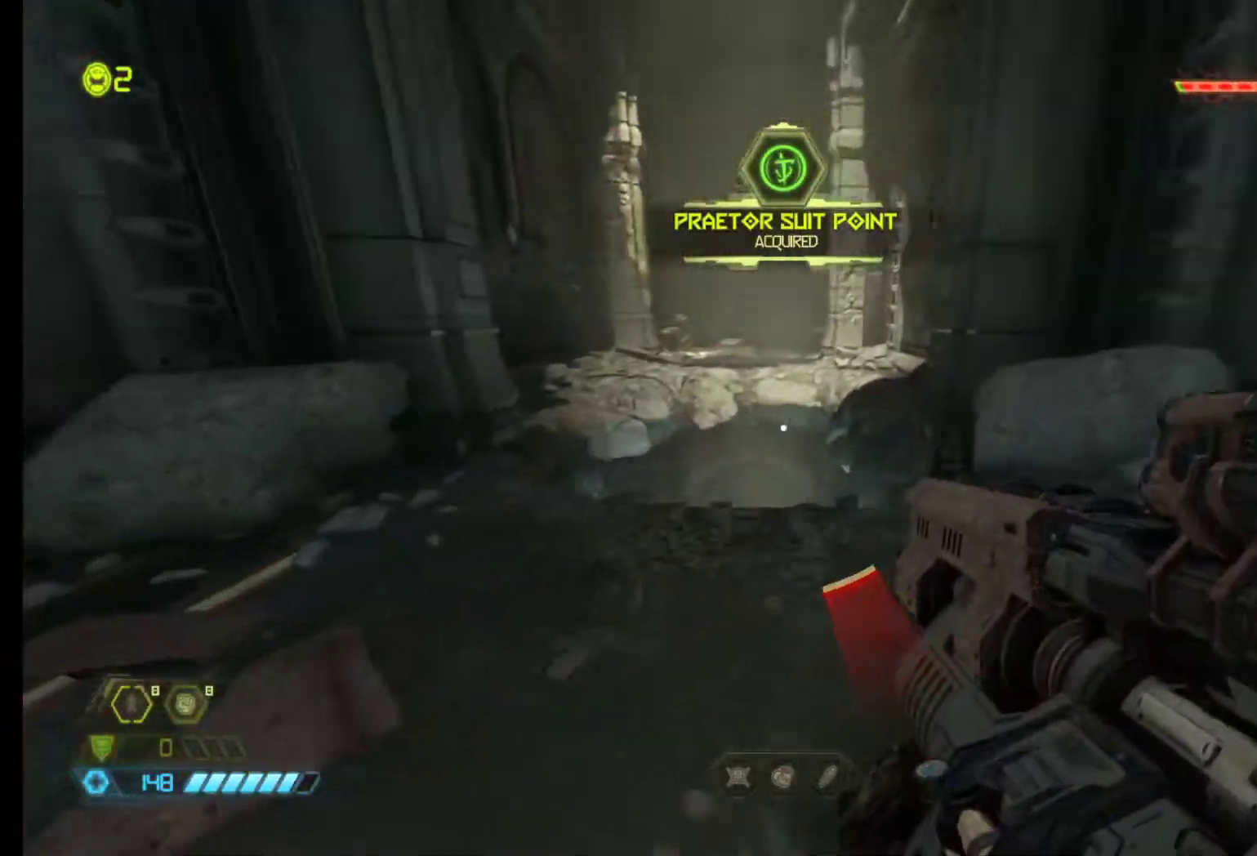
{"keys": ["z"], "mouse": [], "events": []}
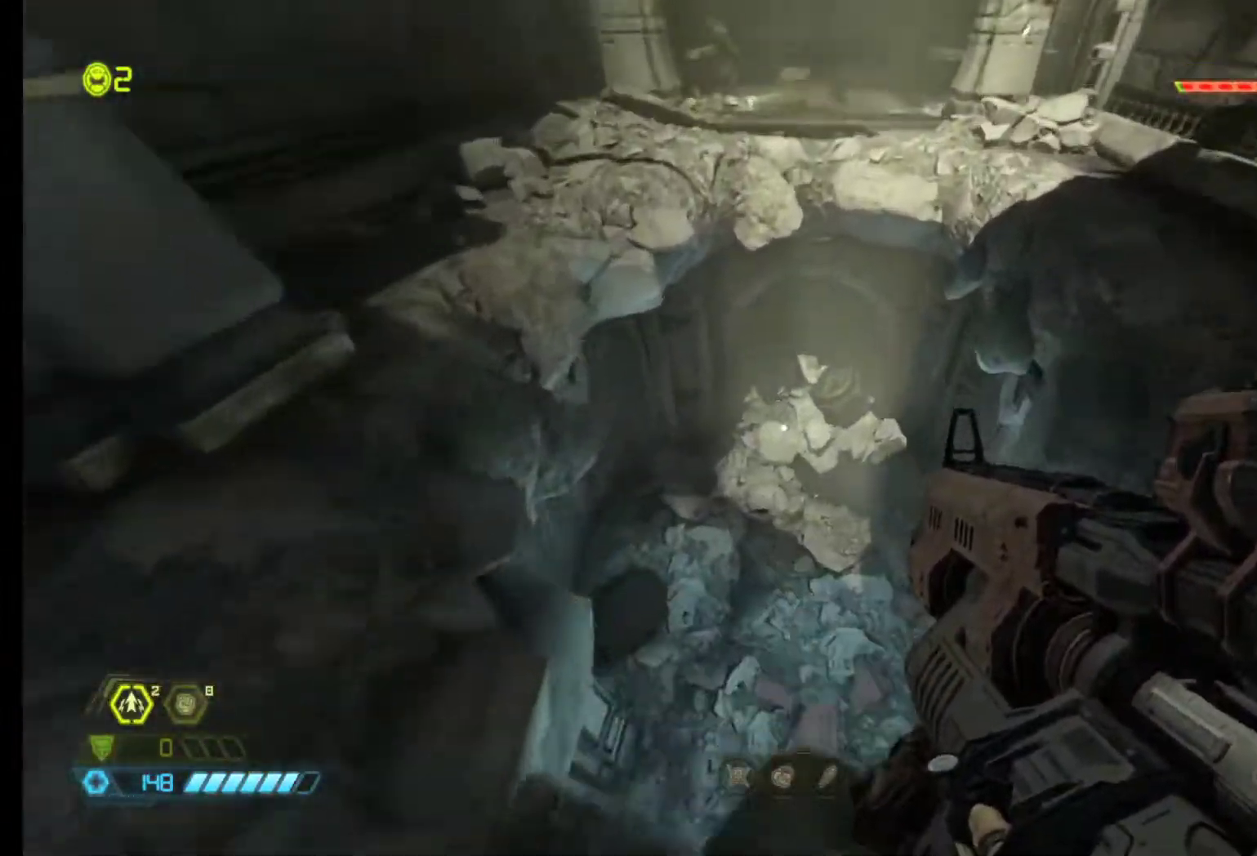
{"keys": ["z"], "mouse": [], "events": []}
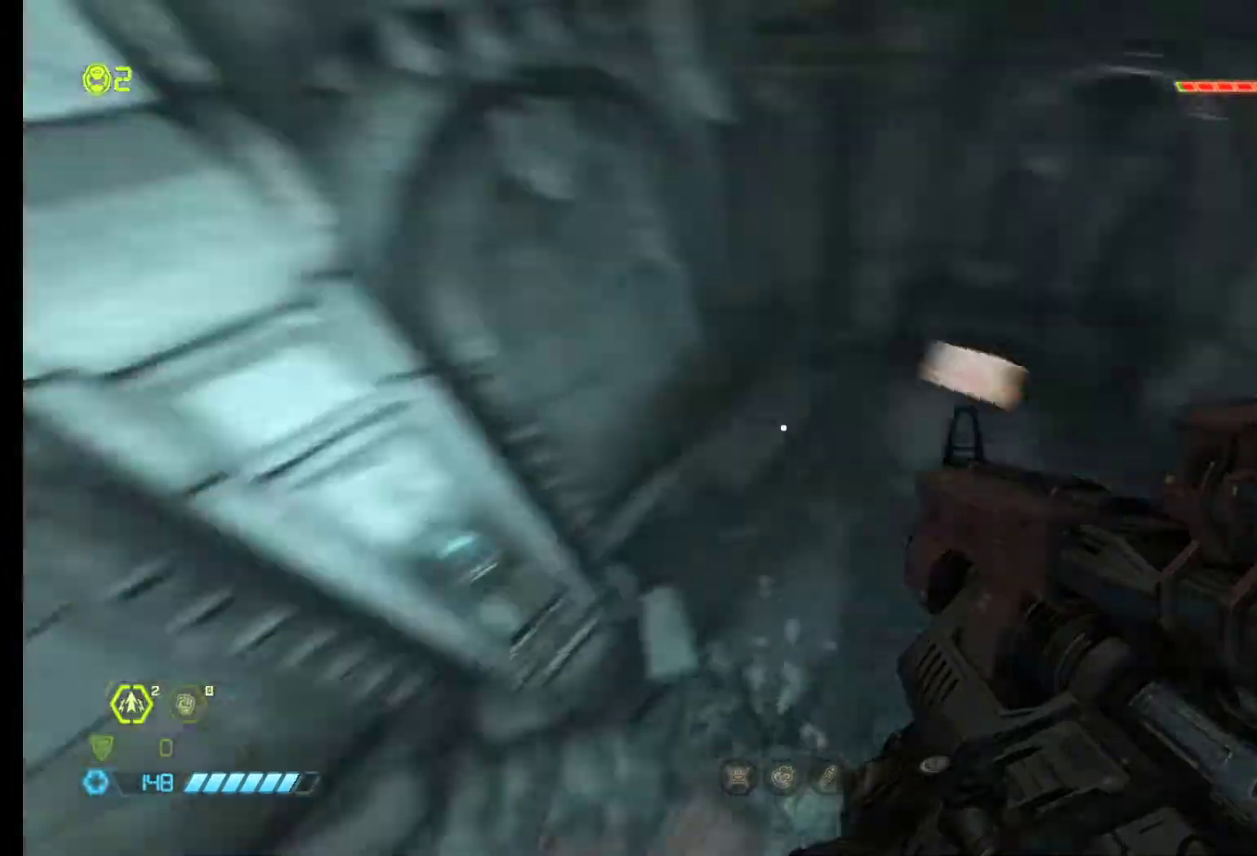
{"keys": ["z"], "mouse": [], "events": [[350, "shift", "down"], [483, "shift", "up"]]}
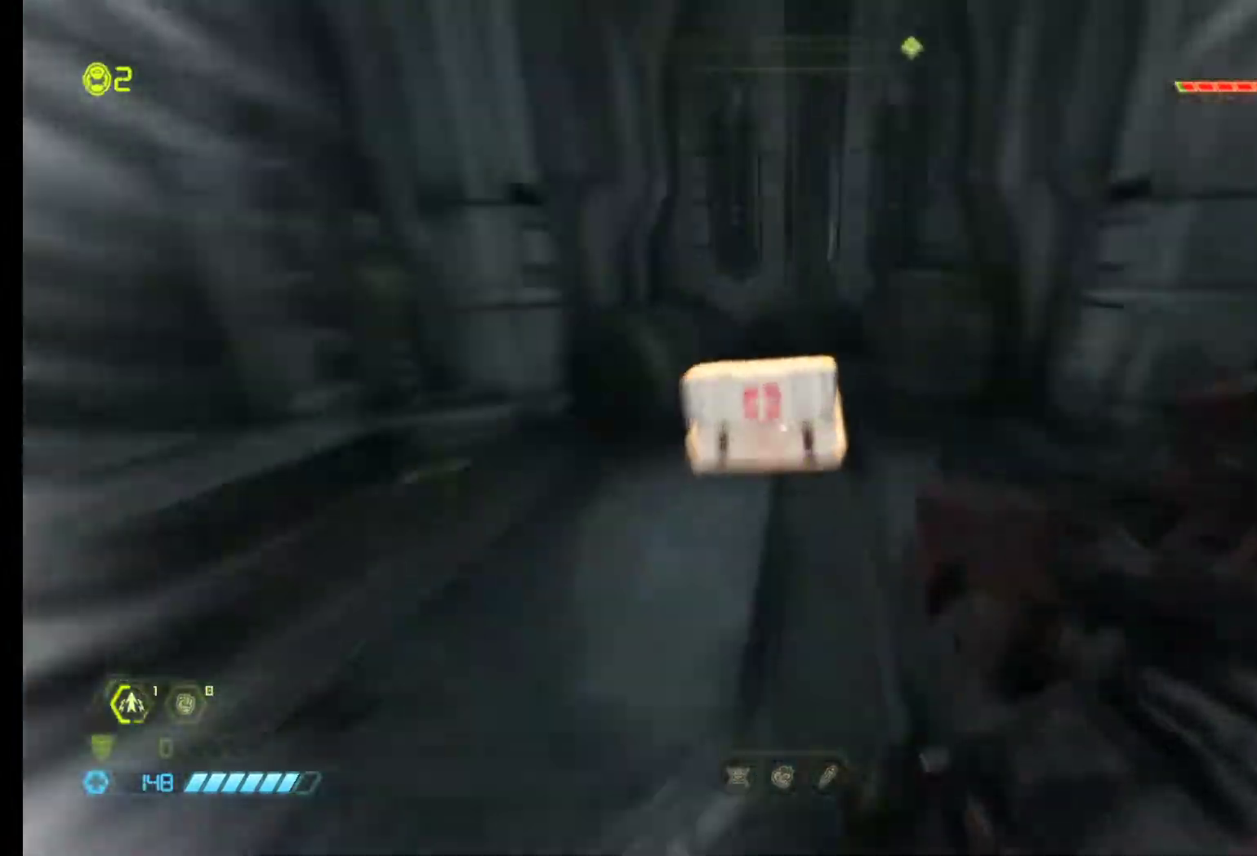
{"keys": ["z"], "mouse": [], "events": [[133, "d", "down"], [417, "d", "up"]]}
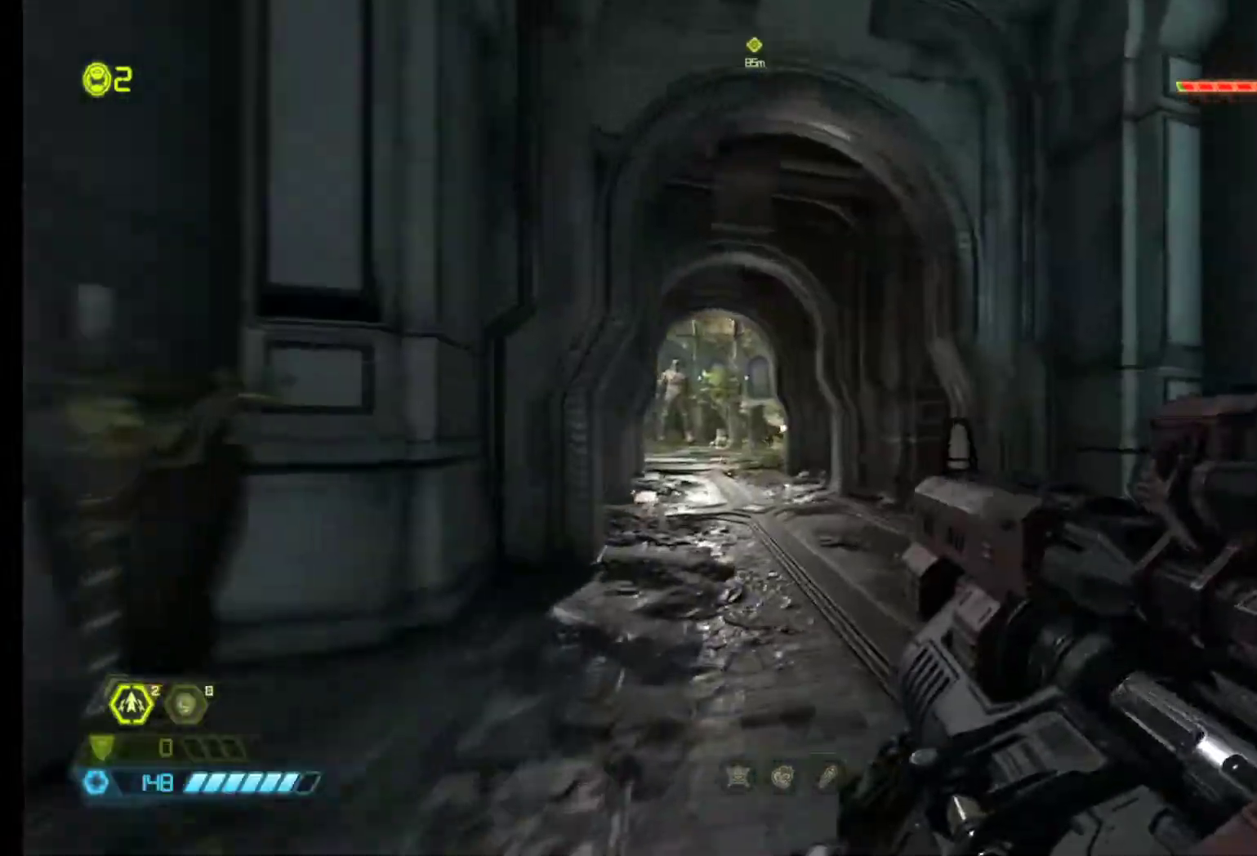
{"keys": ["shift", "z"], "mouse": [], "events": [[150, "shift", "down"], [367, "shift", "up"], [467, "shift", "down"]]}
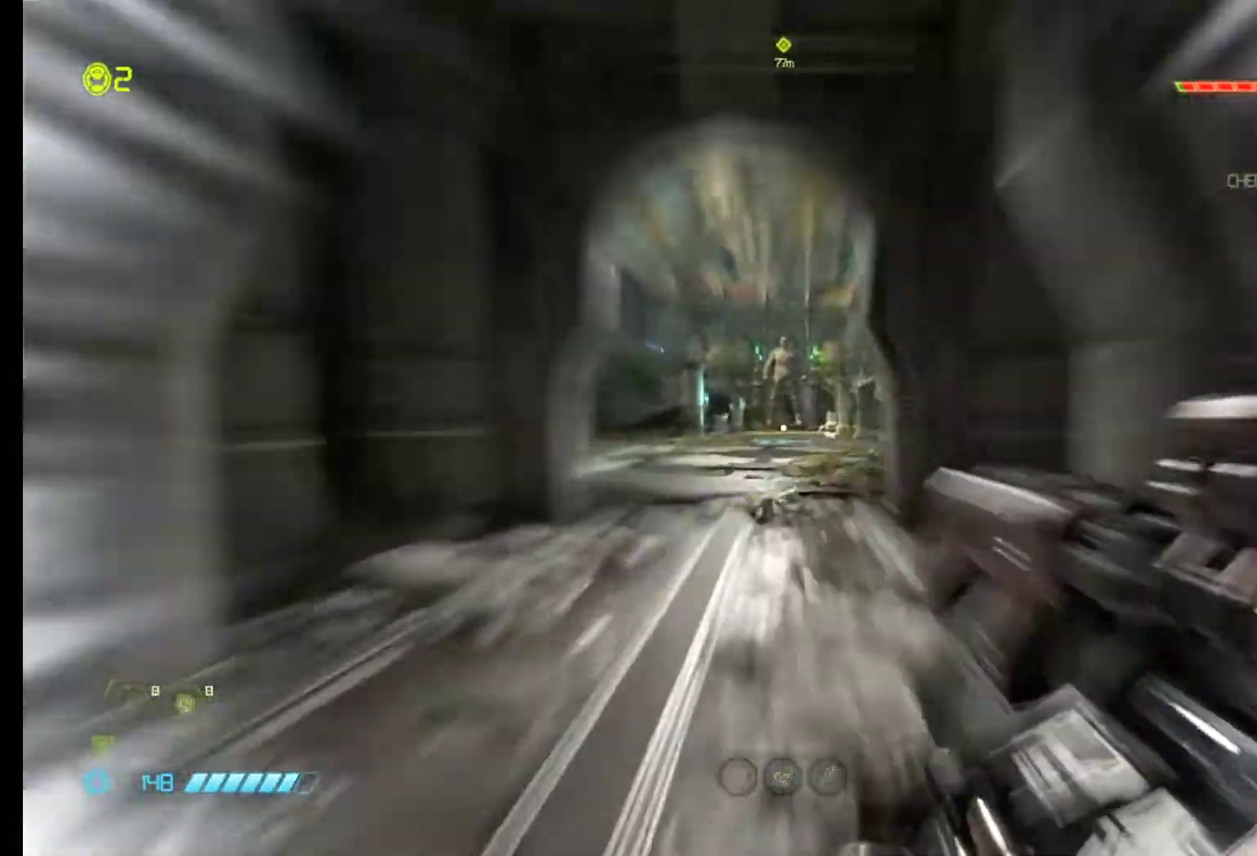
{"keys": ["z"], "mouse": [], "events": [[117, "shift", "up"], [200, "1", "down"], [350, "1", "up"]]}
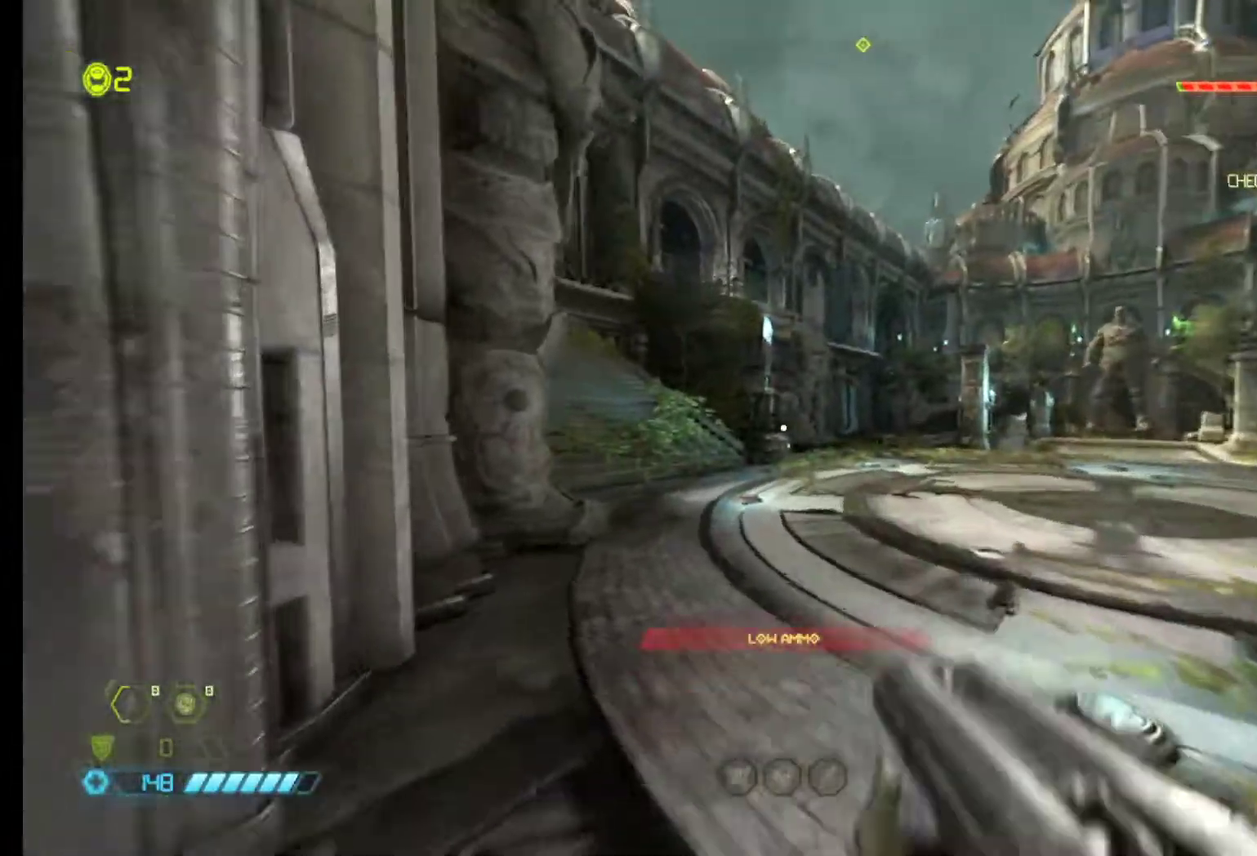
{"keys": ["shift", "z"], "mouse": [], "events": [[33, "shift", "down"]]}
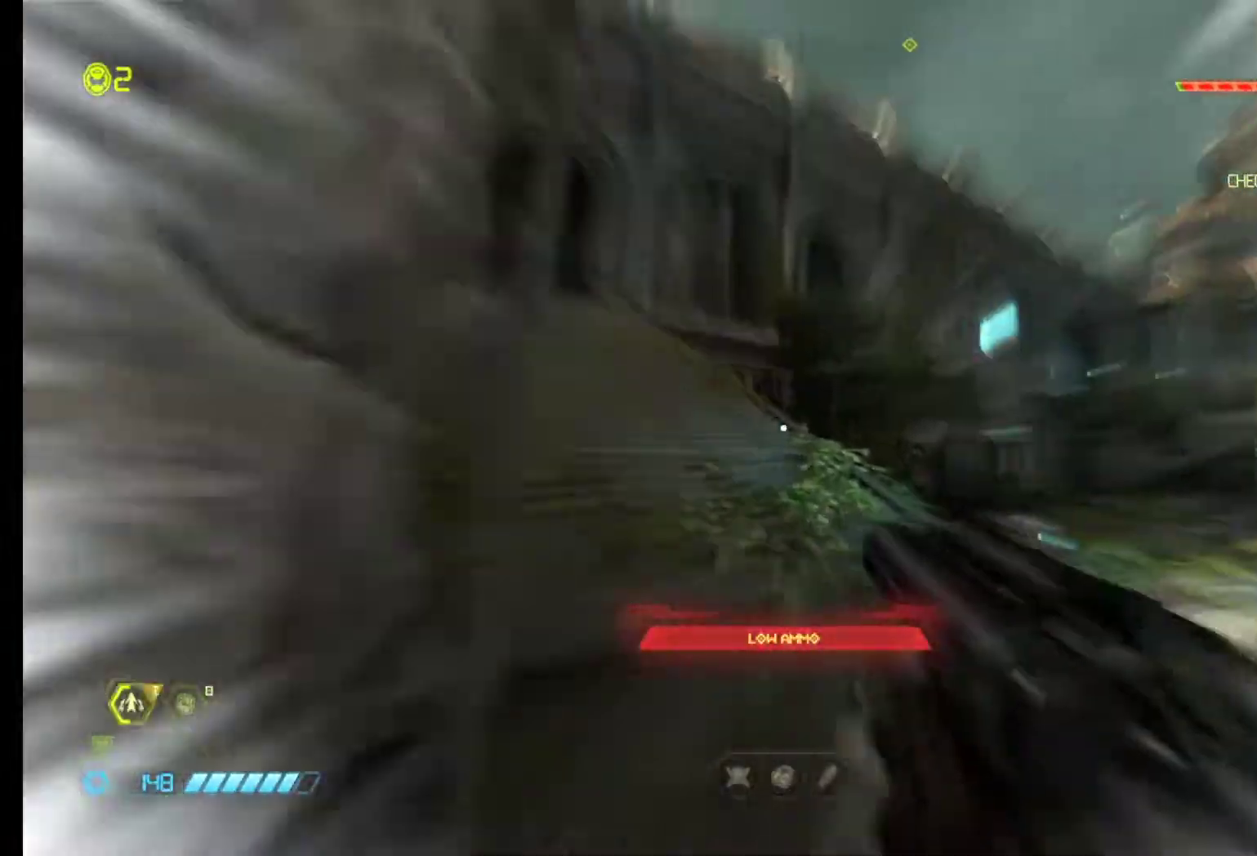
{"keys": ["z"], "mouse": [], "events": [[183, "shift", "up"]]}
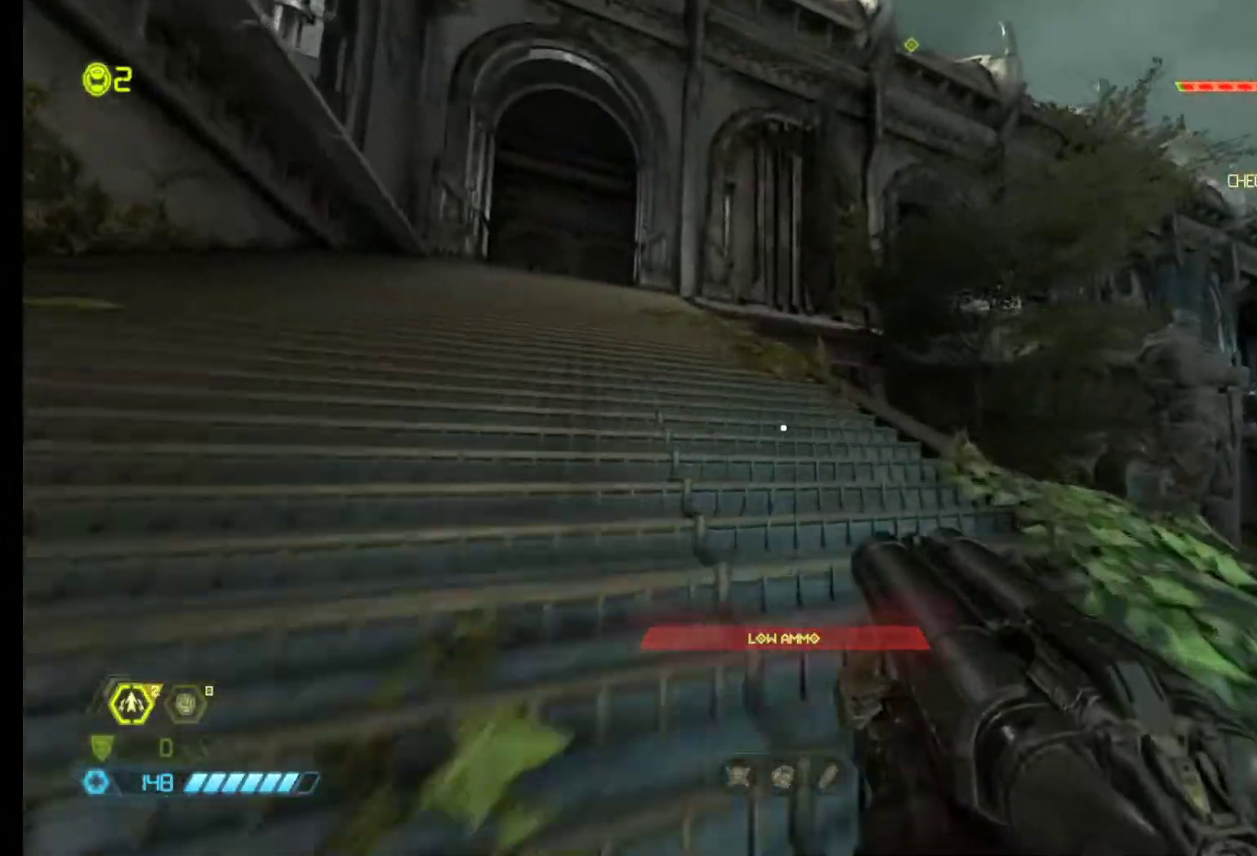
{"keys": ["a", "z"], "mouse": [], "events": [[483, "a", "down"]]}
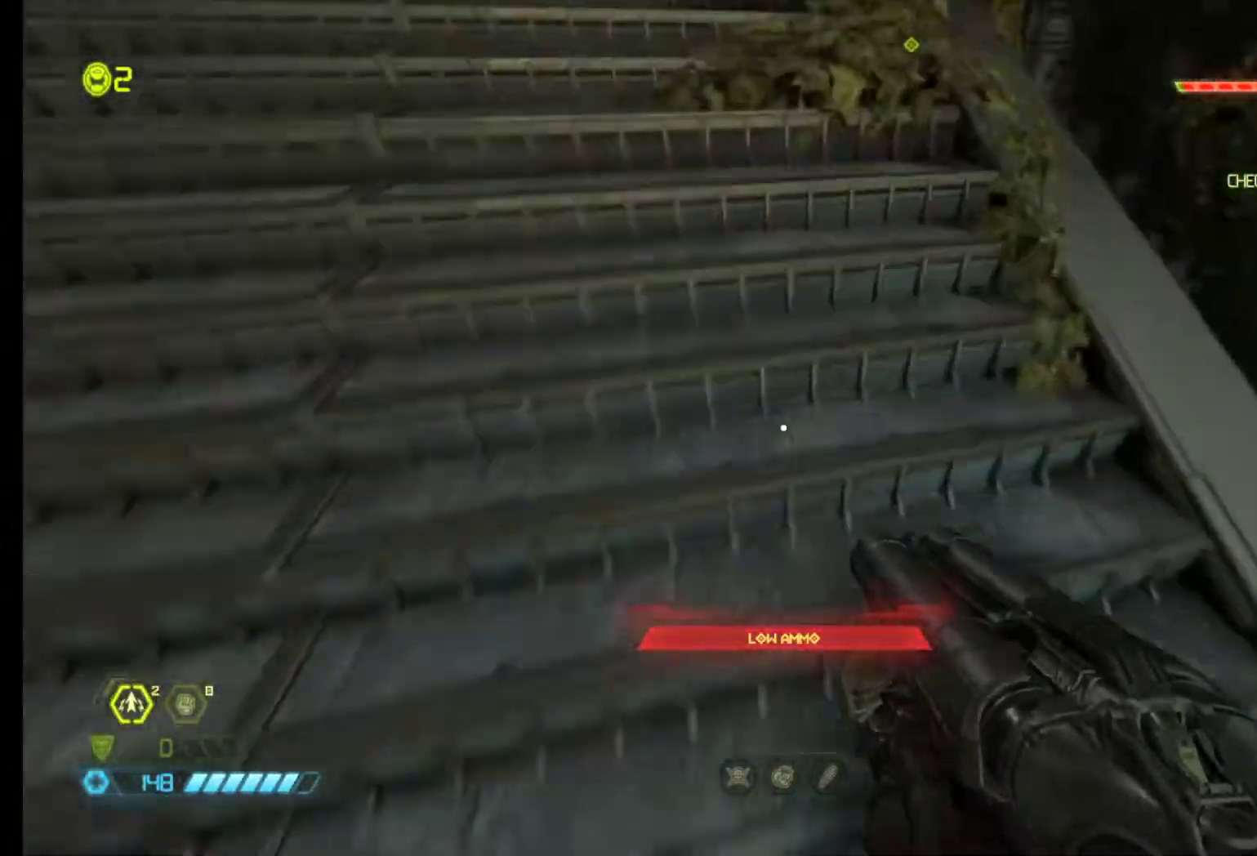
{"keys": ["a", "z"], "mouse": [], "events": [[317, "mouse_wheel_up", "down"], [500, "mouse_wheel_up", "up"]]}
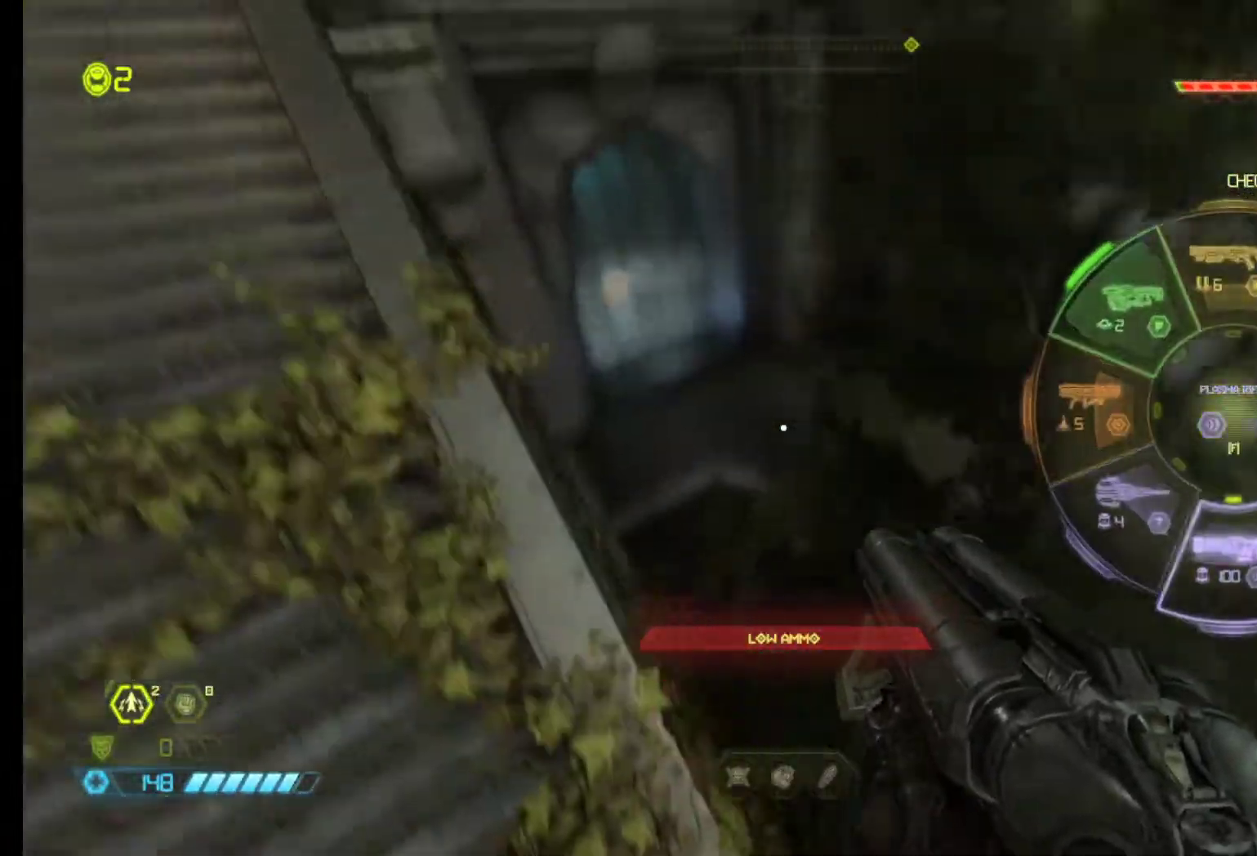
{"keys": ["z"], "mouse": [], "events": [[100, "a", "up"]]}
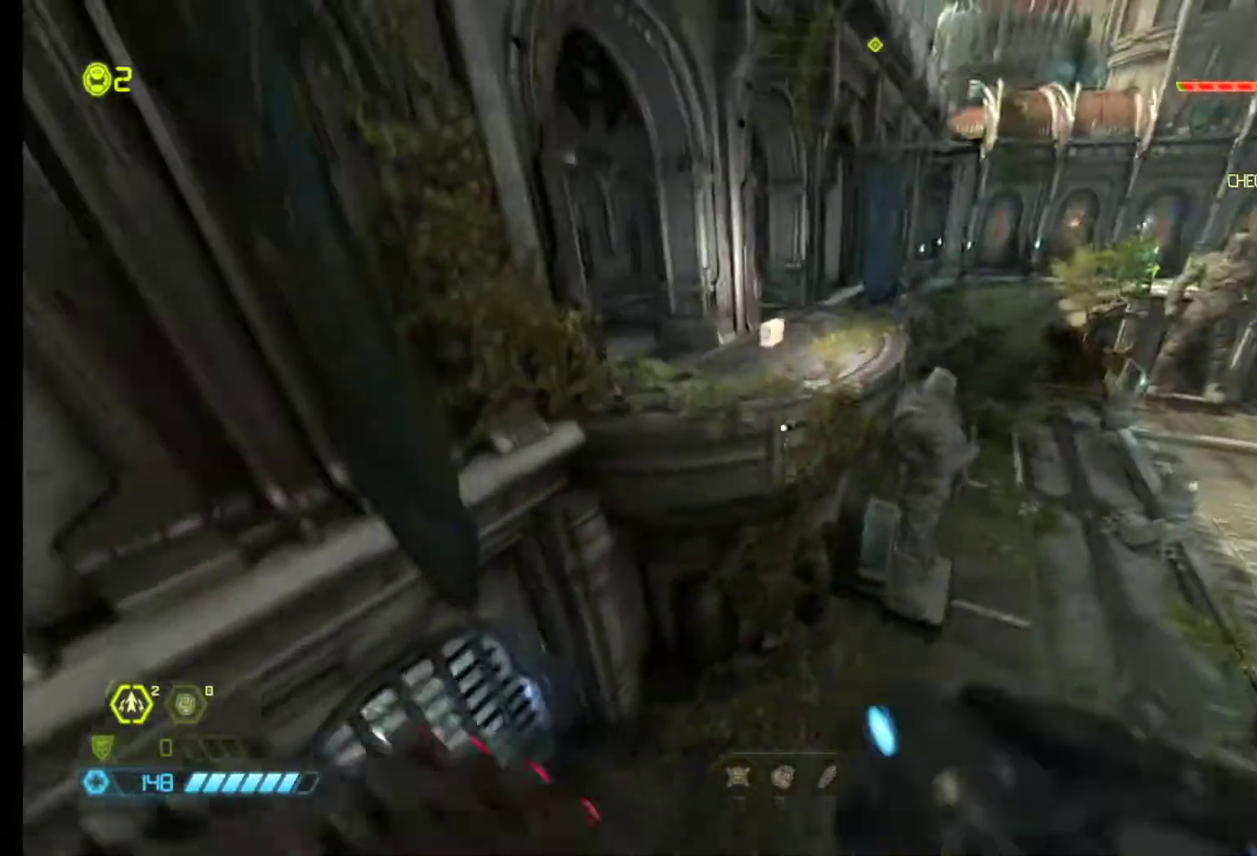
{"keys": ["z"], "mouse": [], "events": [[67, "shift", "down"], [300, "shift", "up"]]}
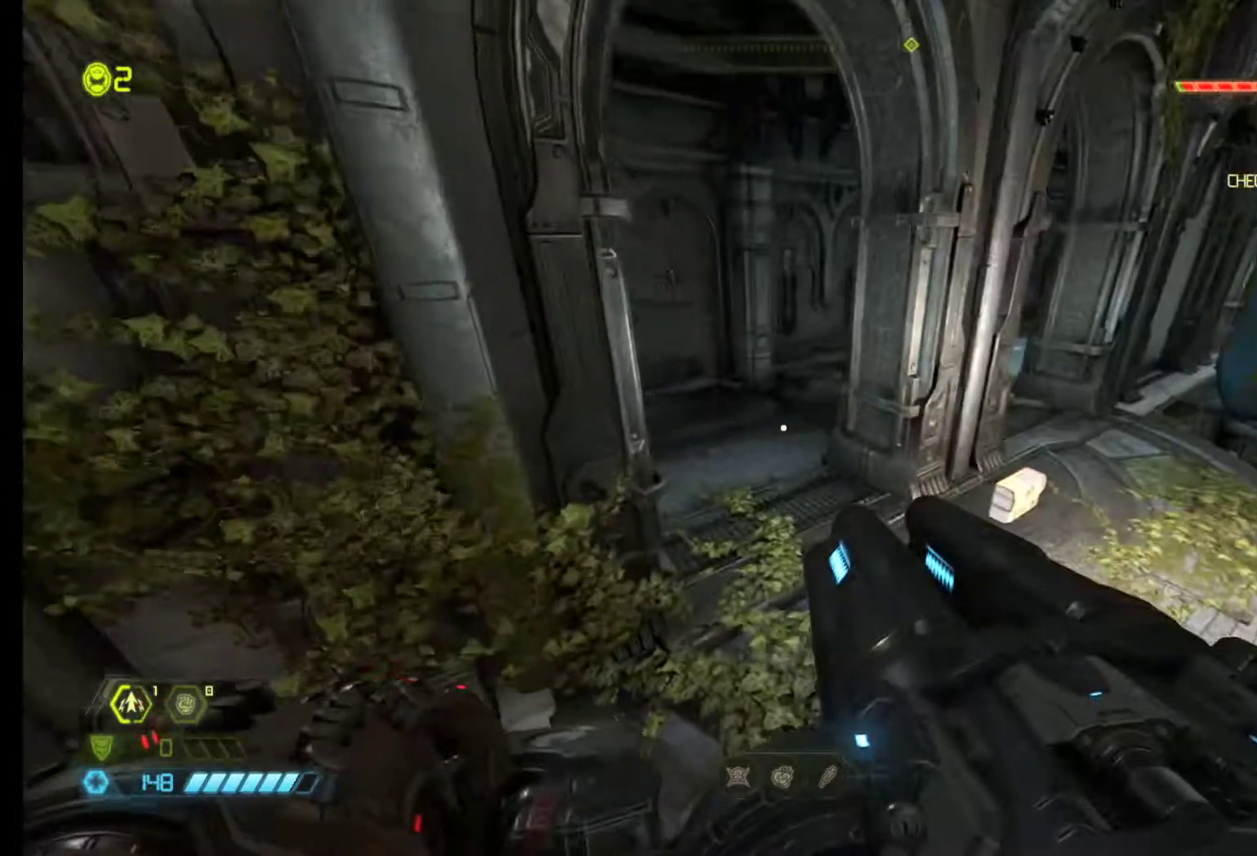
{"keys": ["shift", "z"], "mouse": [], "events": [[500, "shift", "down"]]}
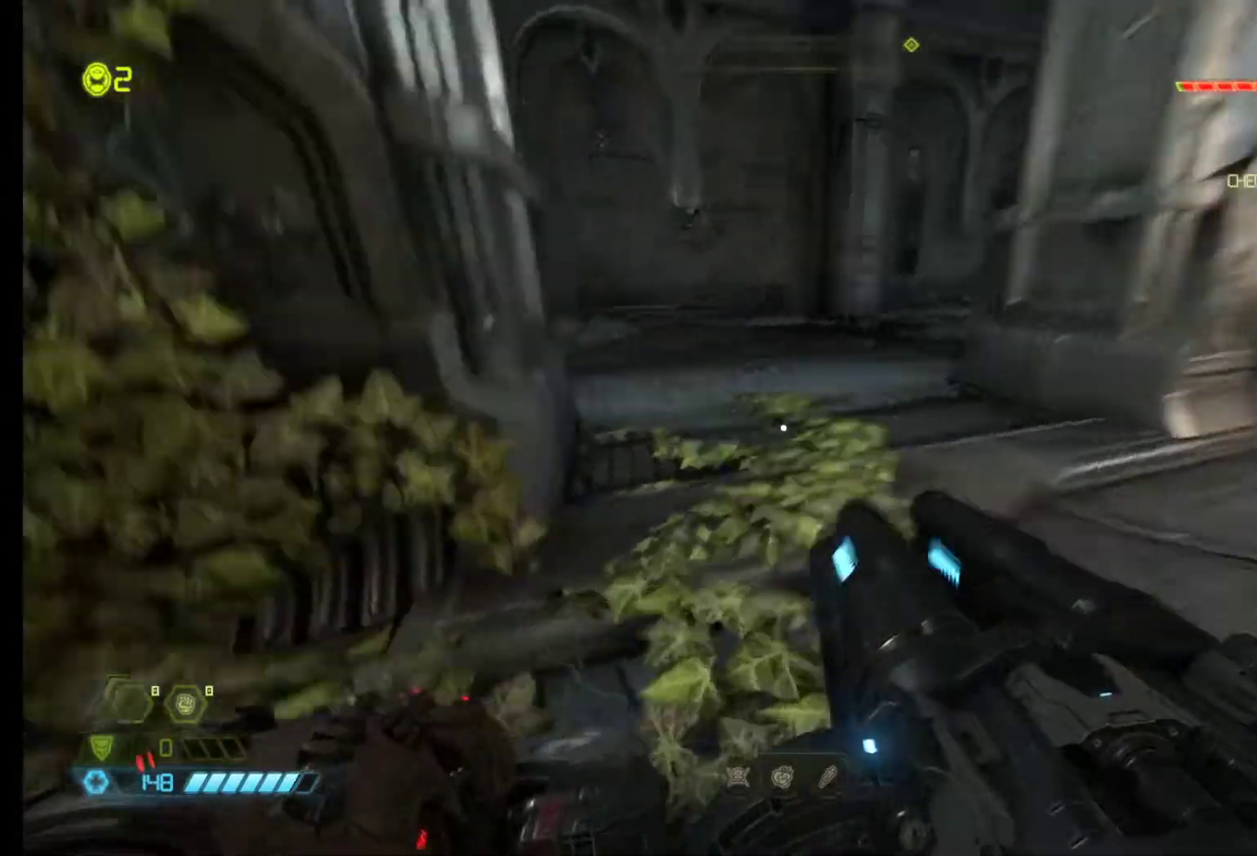
{"keys": ["shift", "z"], "mouse": [], "events": [[100, "shift", "up"], [467, "shift", "down"]]}
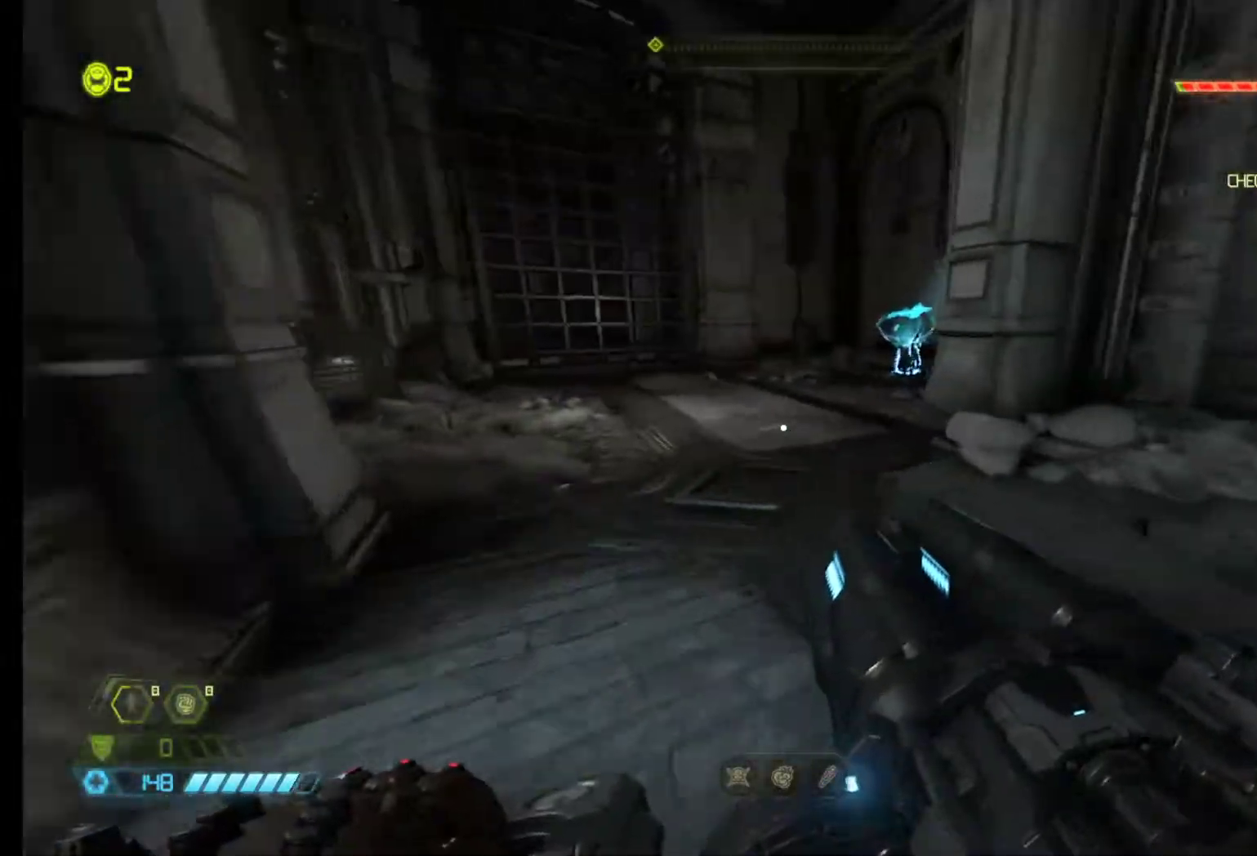
{"keys": ["z"], "mouse": [], "events": [[117, "shift", "up"], [350, "shift", "down"], [450, "shift", "up"]]}
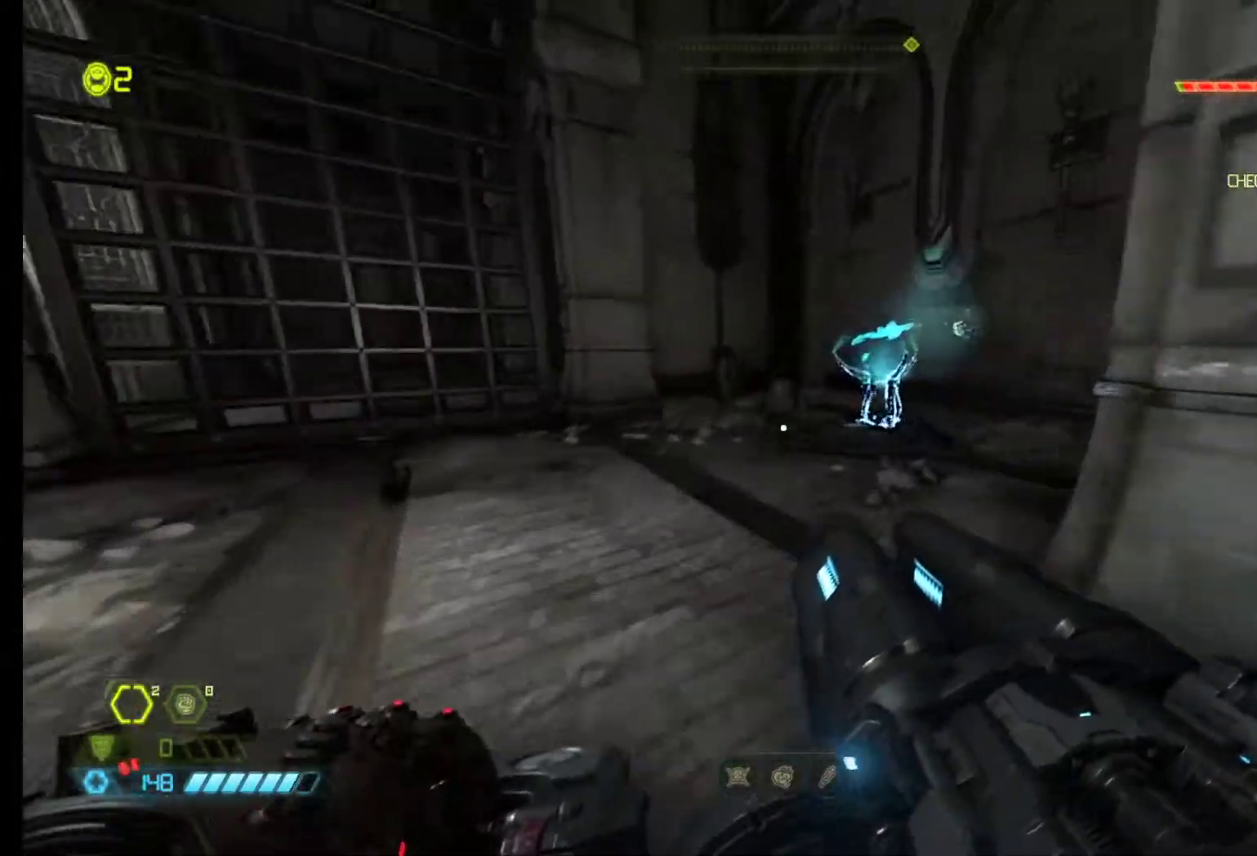
{"keys": ["z"], "mouse": [], "events": []}
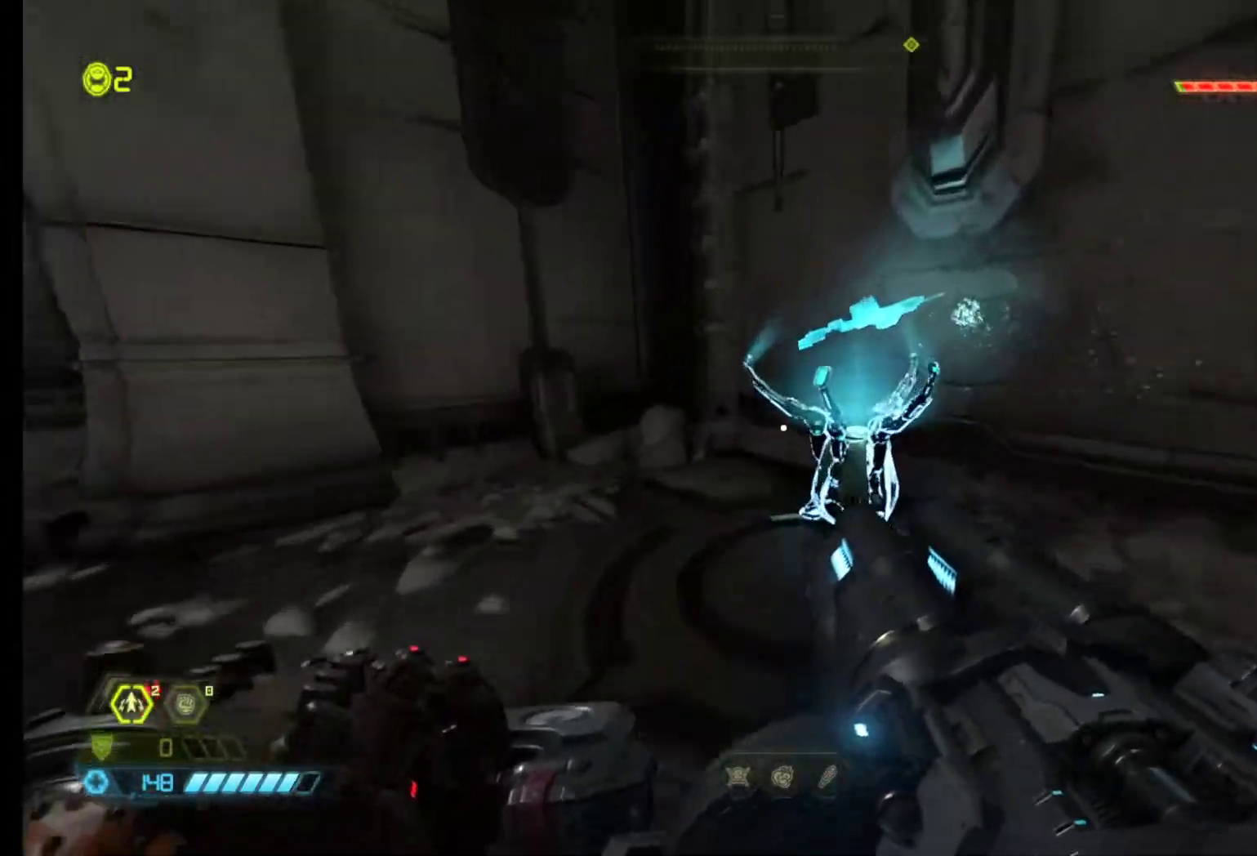
{"keys": [], "mouse": [], "events": [[200, "z", "up"]]}
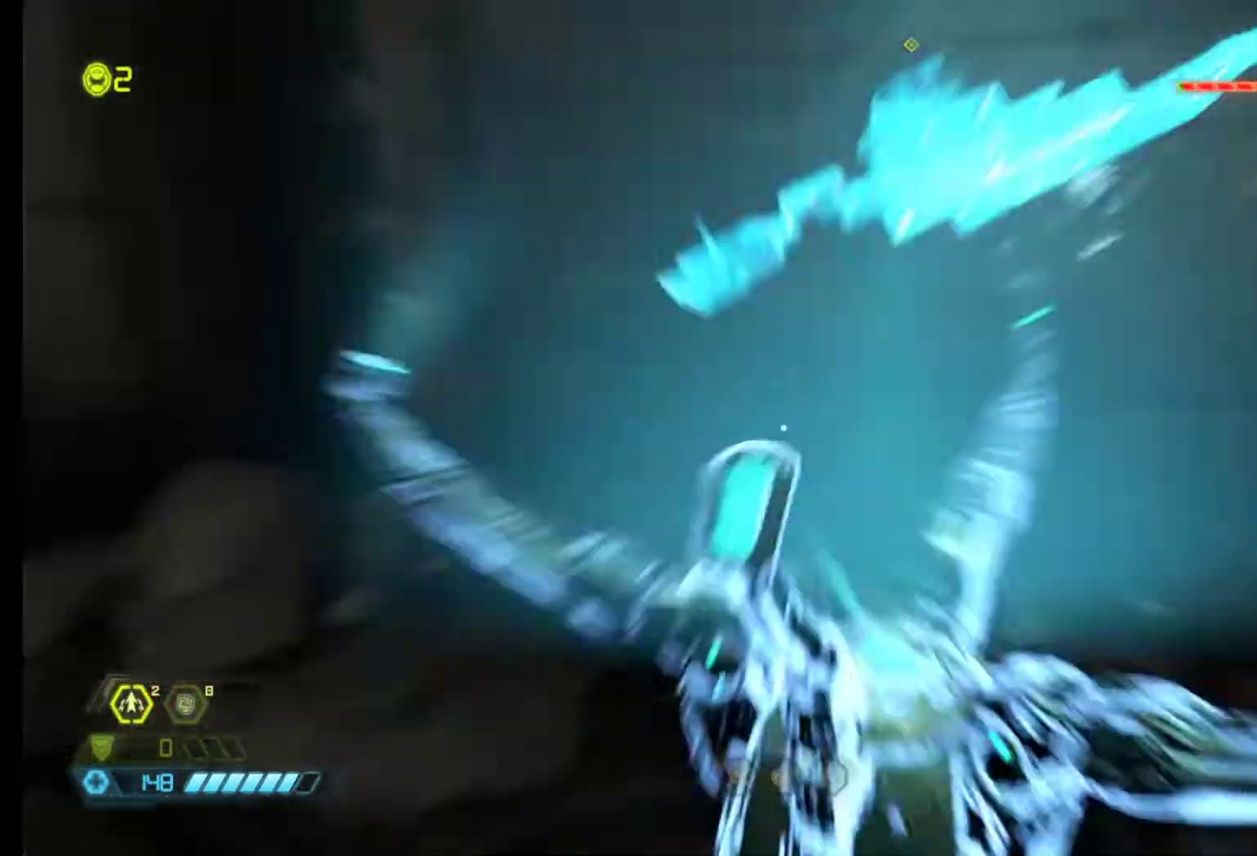
{"keys": ["s"], "mouse": [], "events": [[433, "s", "down"]]}
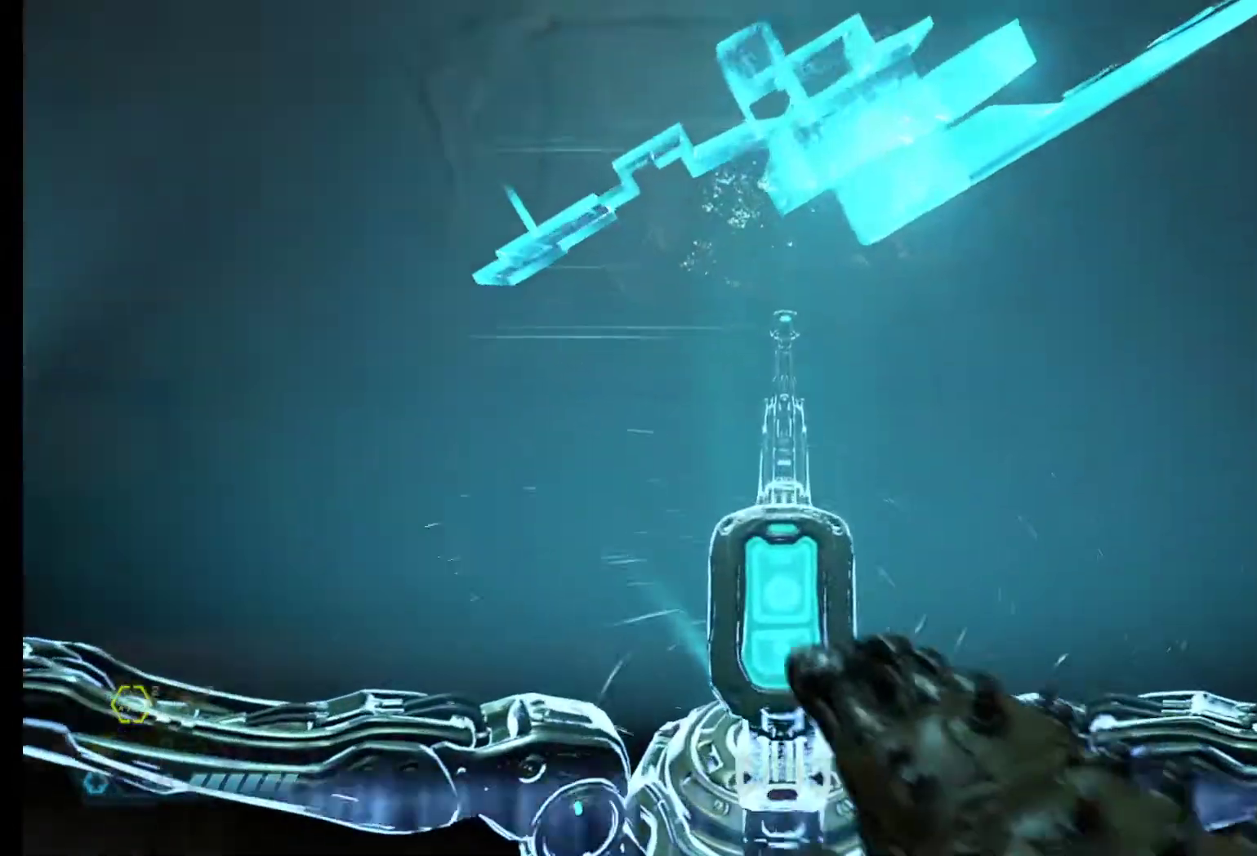
{"keys": ["s"], "mouse": [], "events": []}
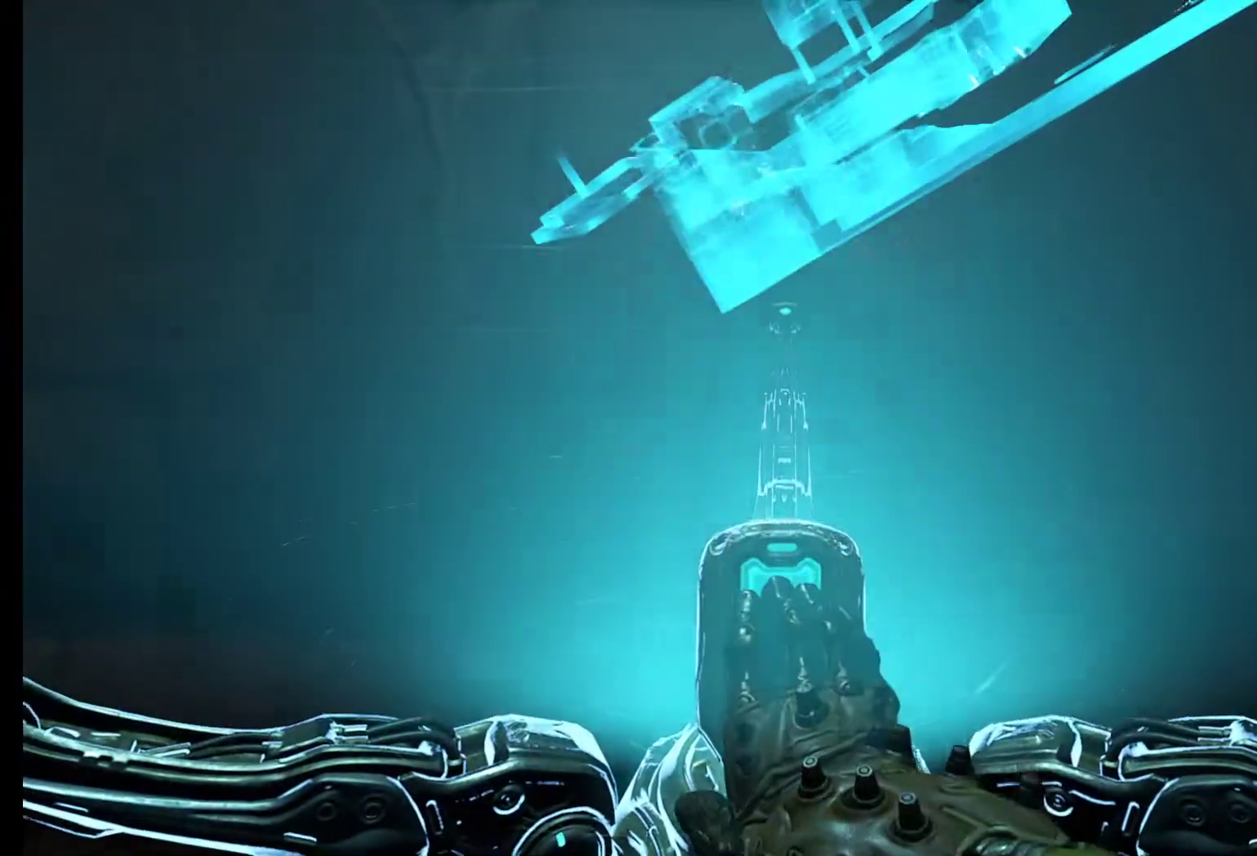
{"keys": [], "mouse": [], "events": [[383, "s", "up"]]}
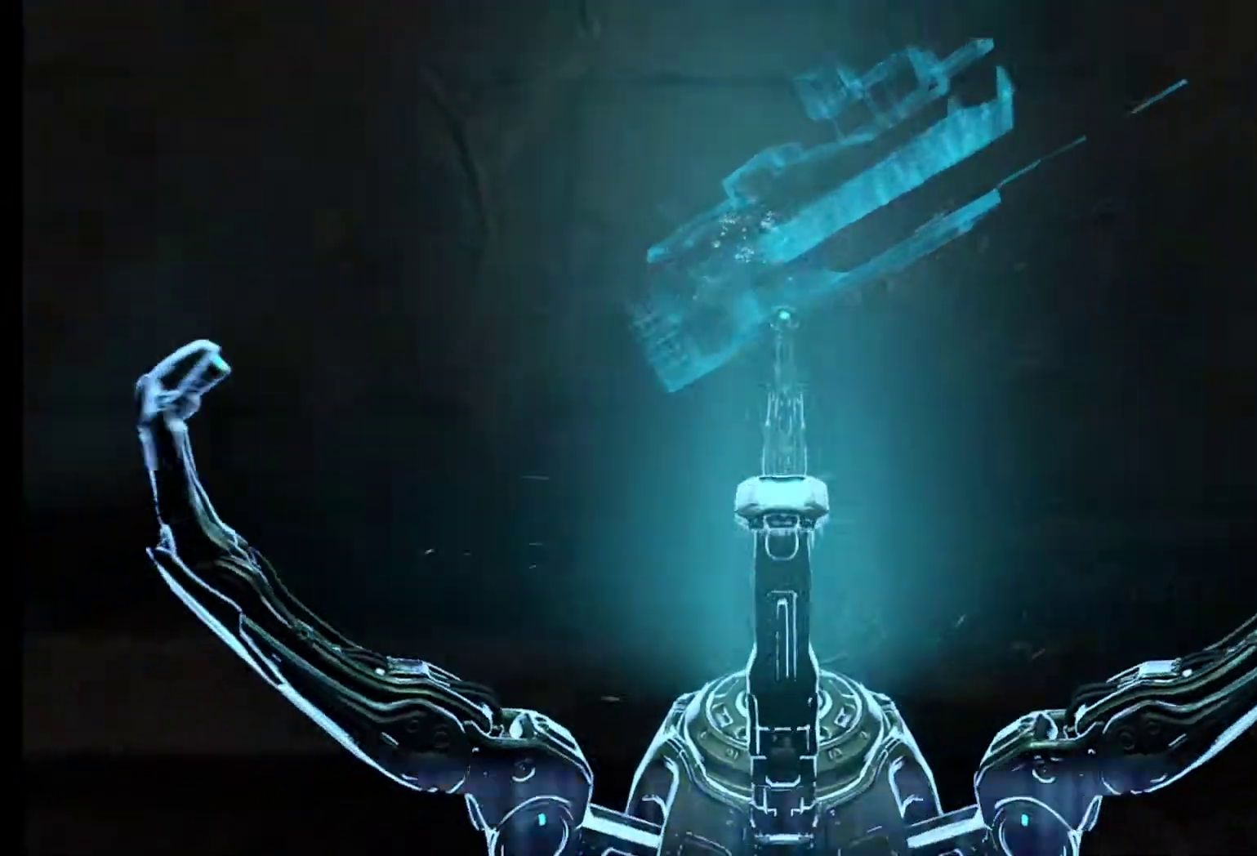
{"keys": [], "mouse": [], "events": []}
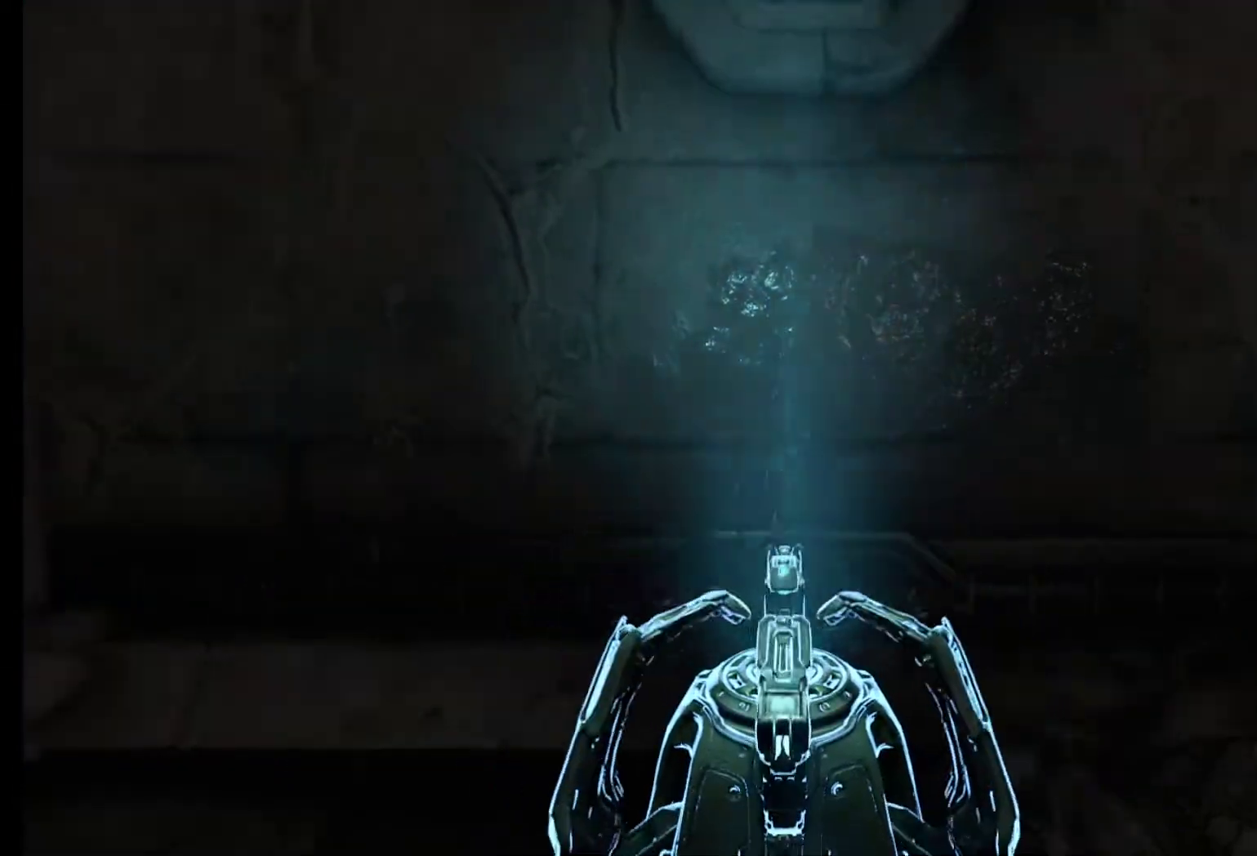
{"keys": ["d"], "mouse": [], "events": [[450, "d", "down"]]}
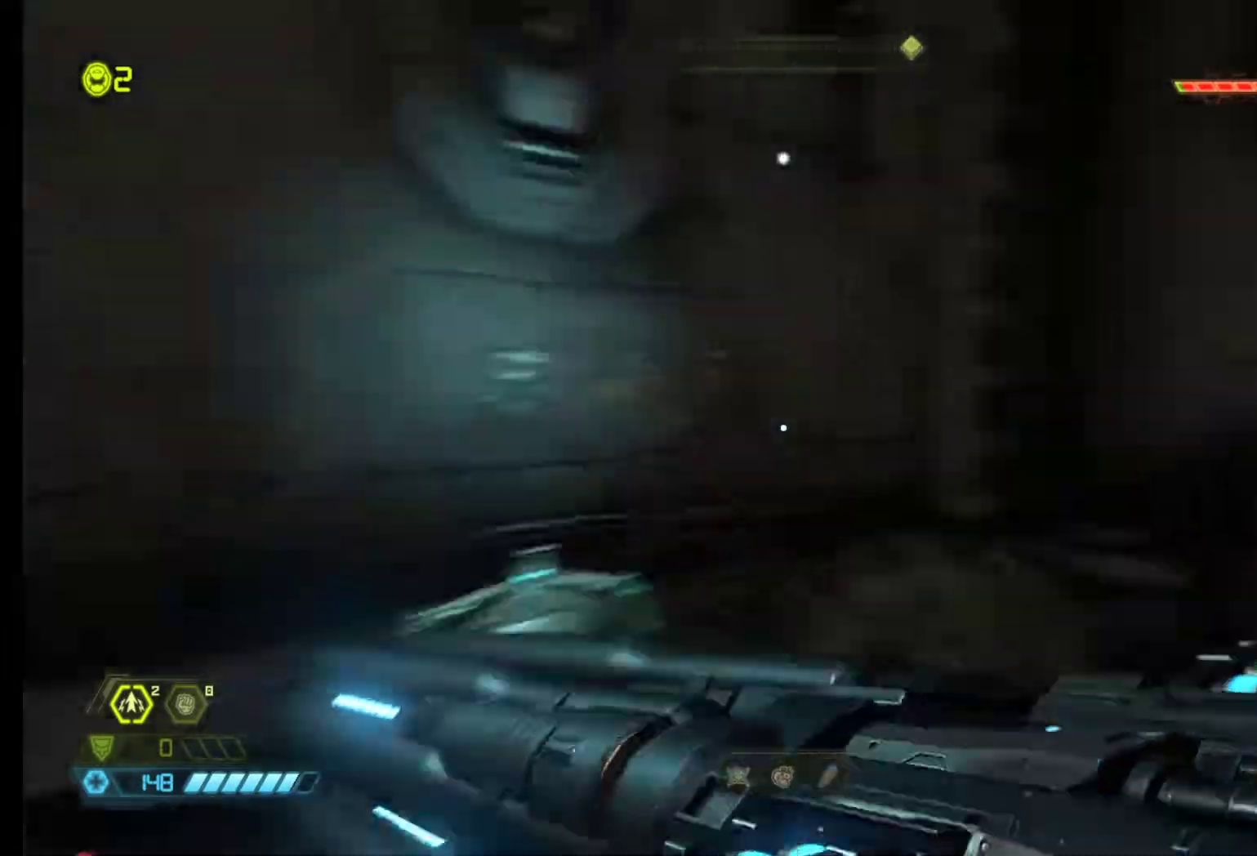
{"keys": ["z"], "mouse": [], "events": [[183, "z", "down"], [333, "d", "up"]]}
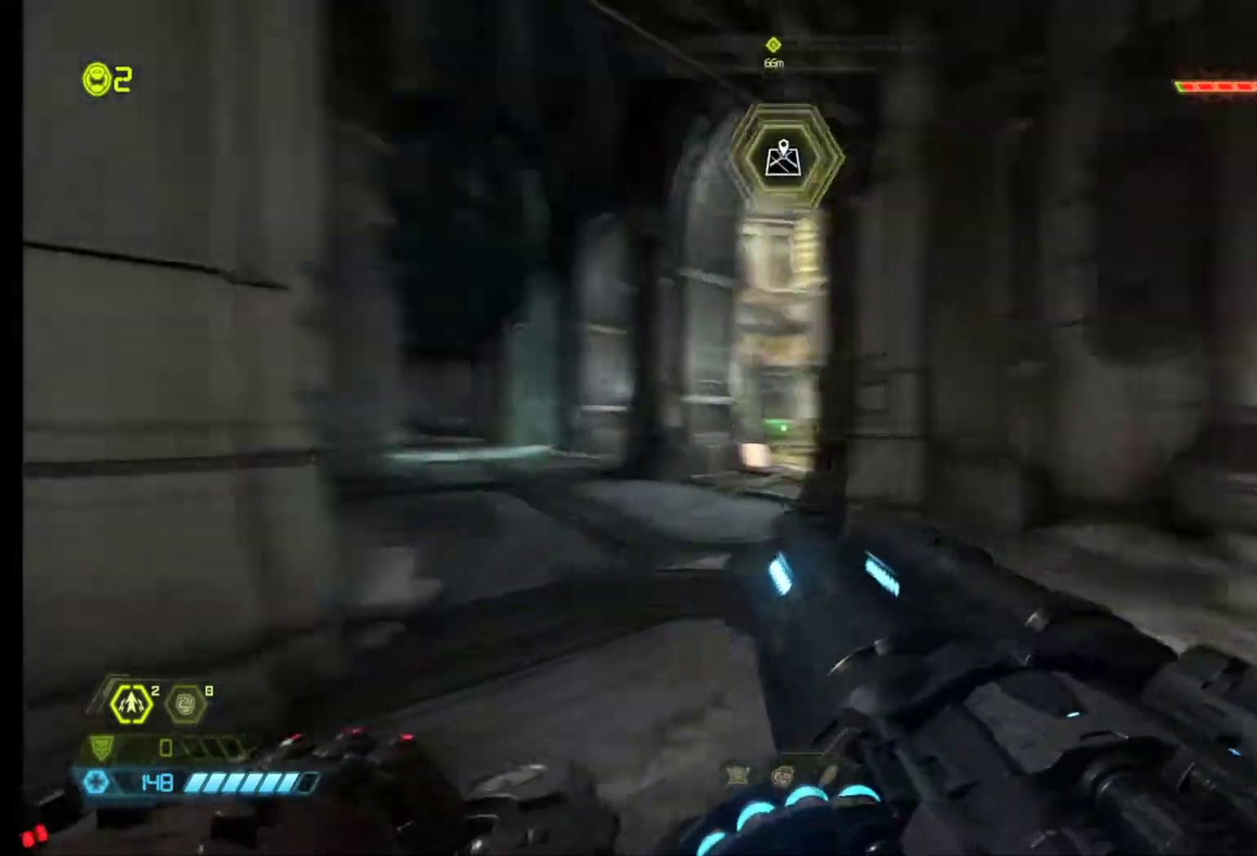
{"keys": ["z"], "mouse": [], "events": [[117, "shift", "down"], [250, "shift", "up"], [350, "1", "down"], [433, "1", "up"]]}
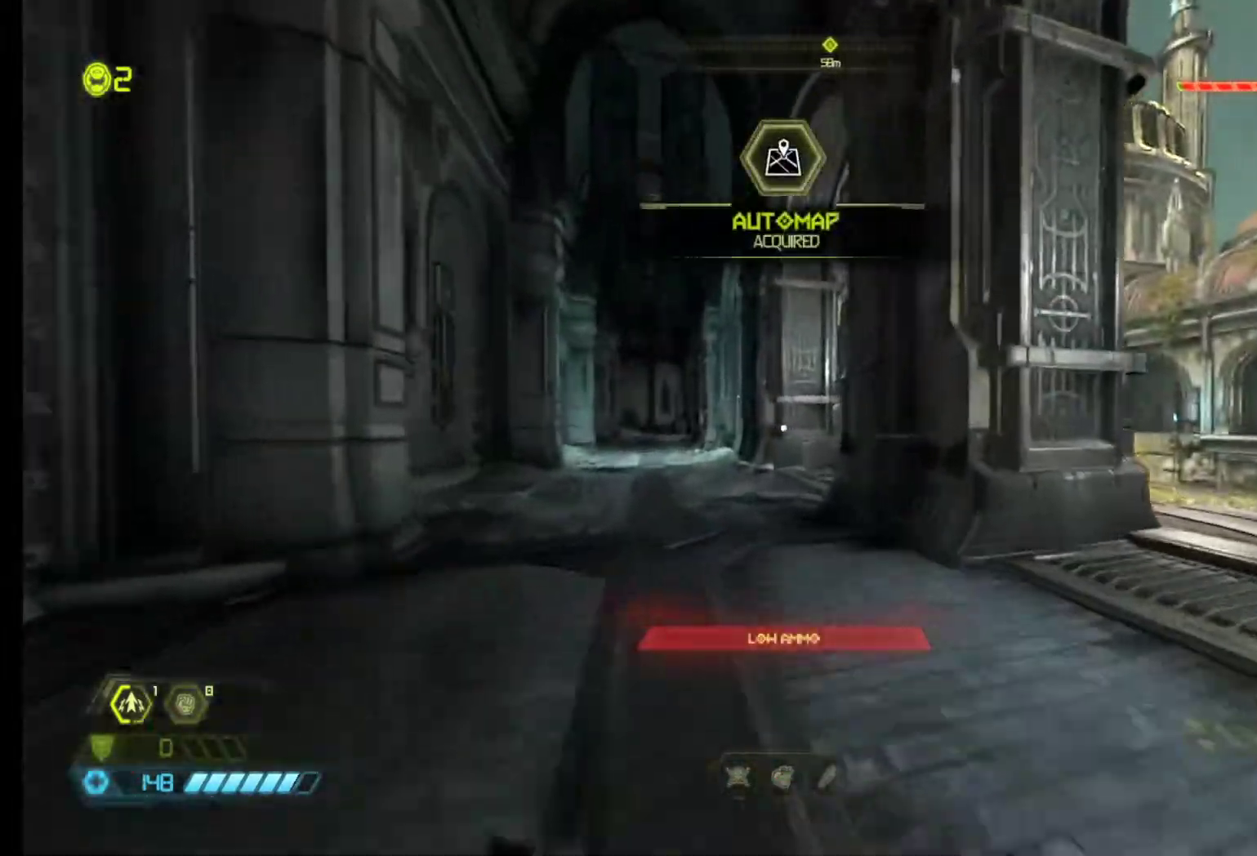
{"keys": ["z"], "mouse": [], "events": []}
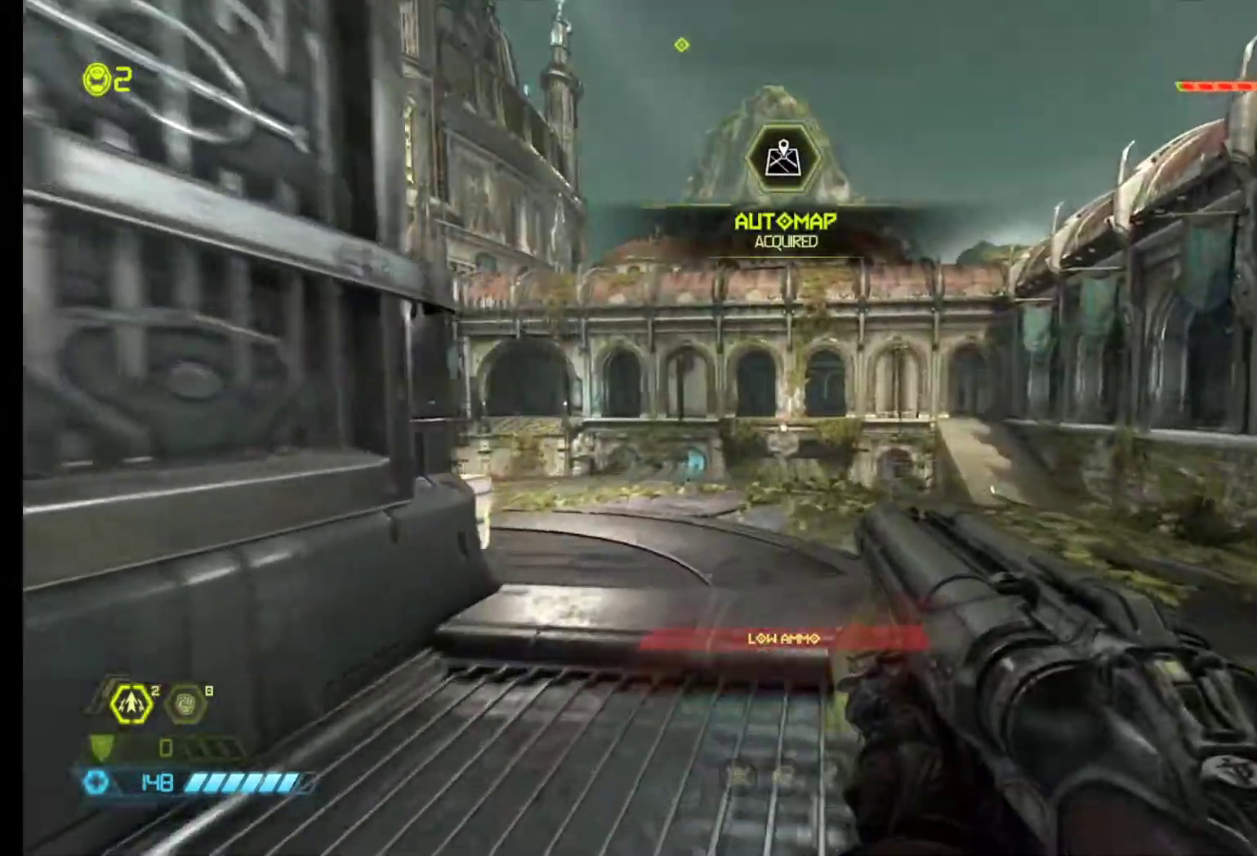
{"keys": ["q"], "mouse": [], "events": [[283, "q", "down"], [433, "z", "up"]]}
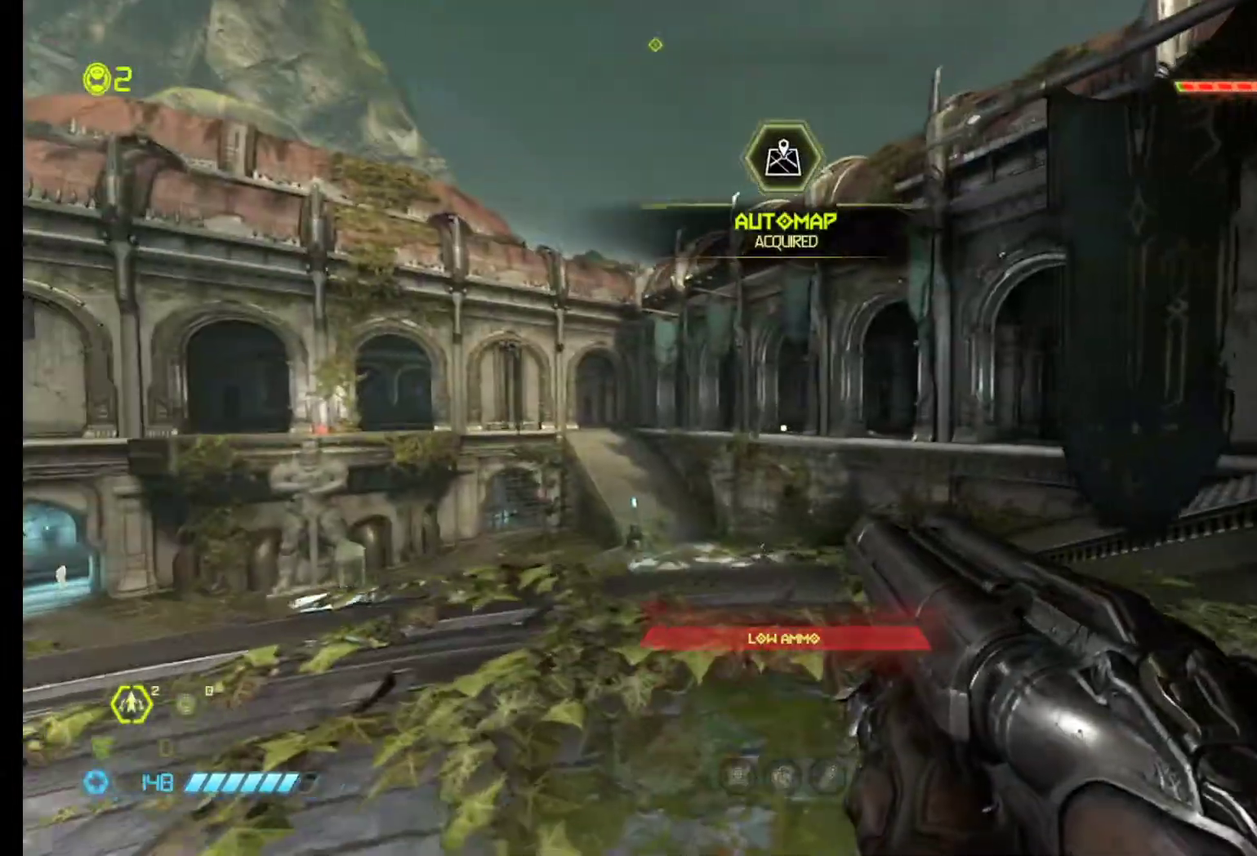
{"keys": ["q"], "mouse": [], "events": []}
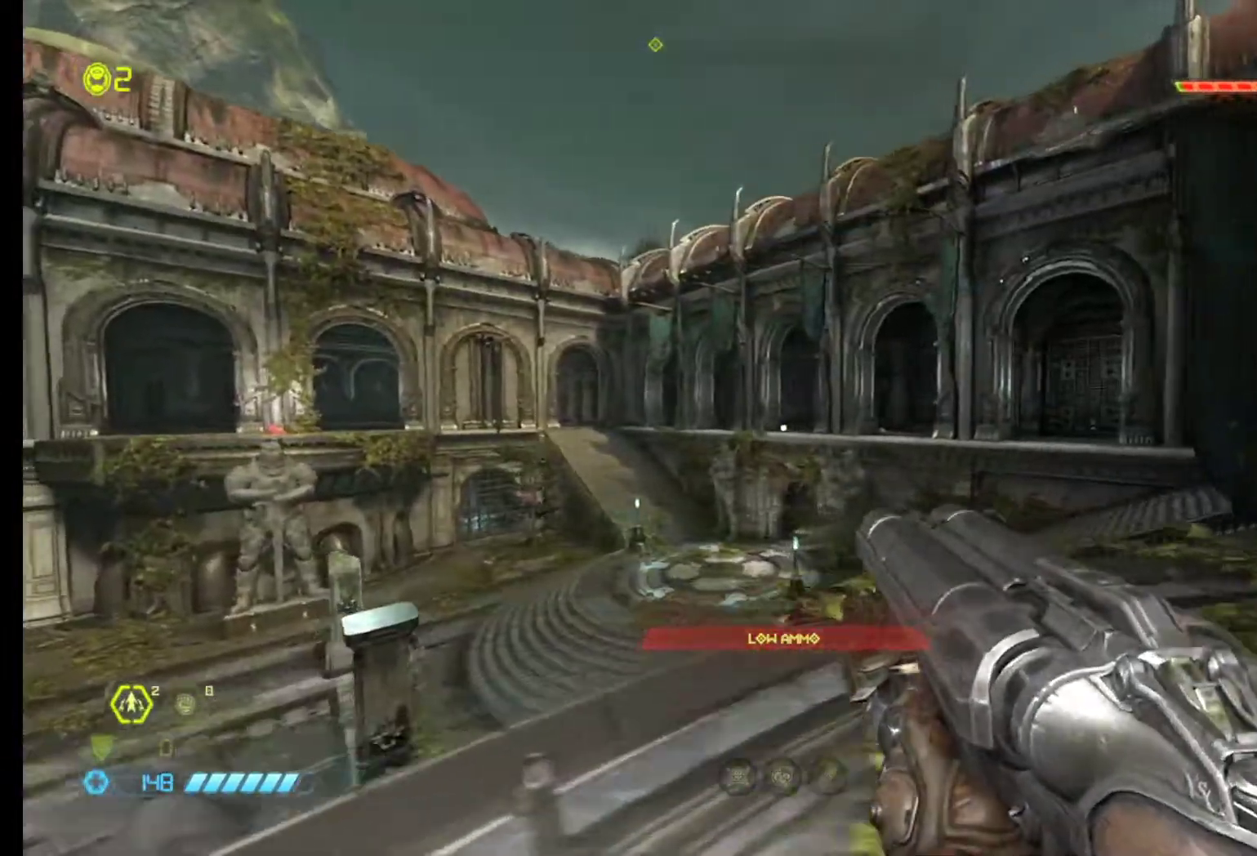
{"keys": ["q", "z"], "mouse": [], "events": [[33, "d", "down"], [33, "q", "up"], [133, "d", "up"], [133, "q", "down"], [317, "z", "down"]]}
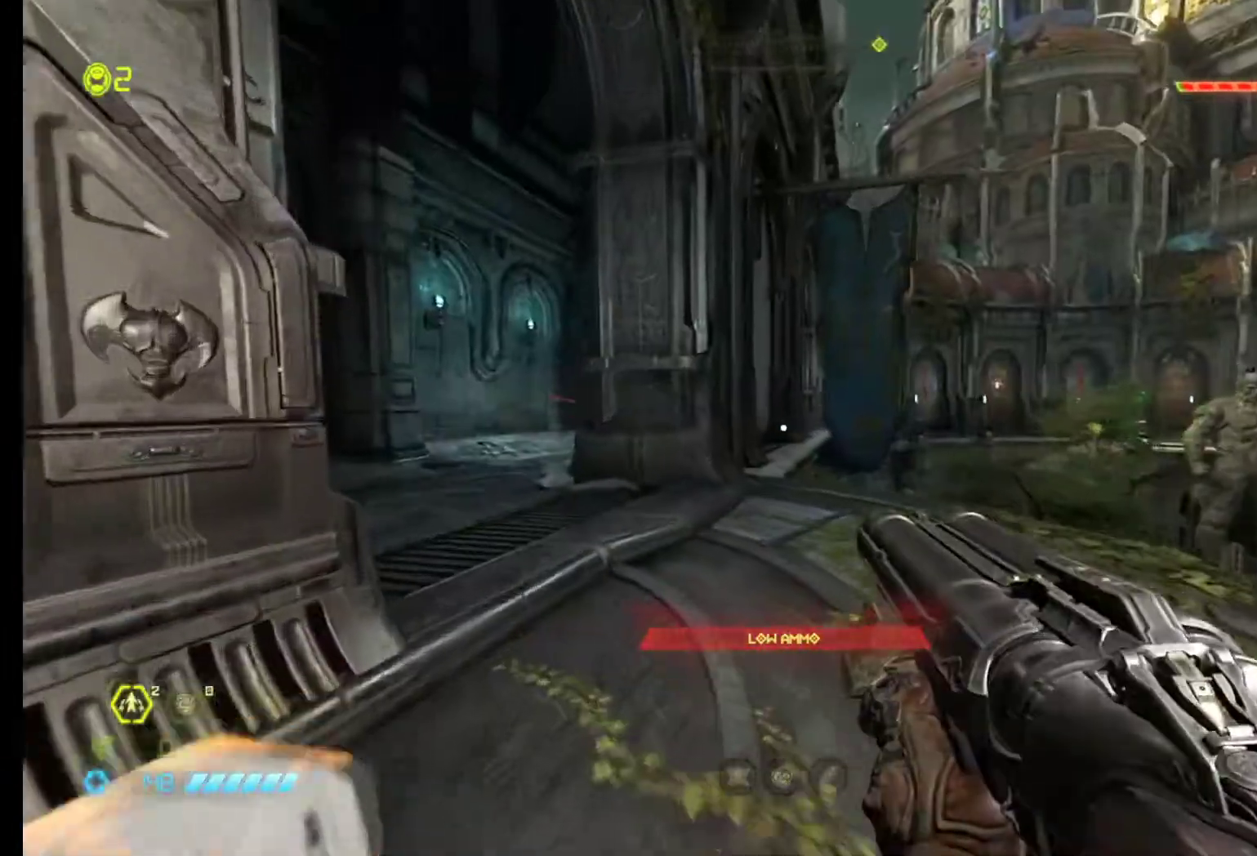
{"keys": ["q", "z"], "mouse": [], "events": [[50, "q", "up"], [283, "q", "down"]]}